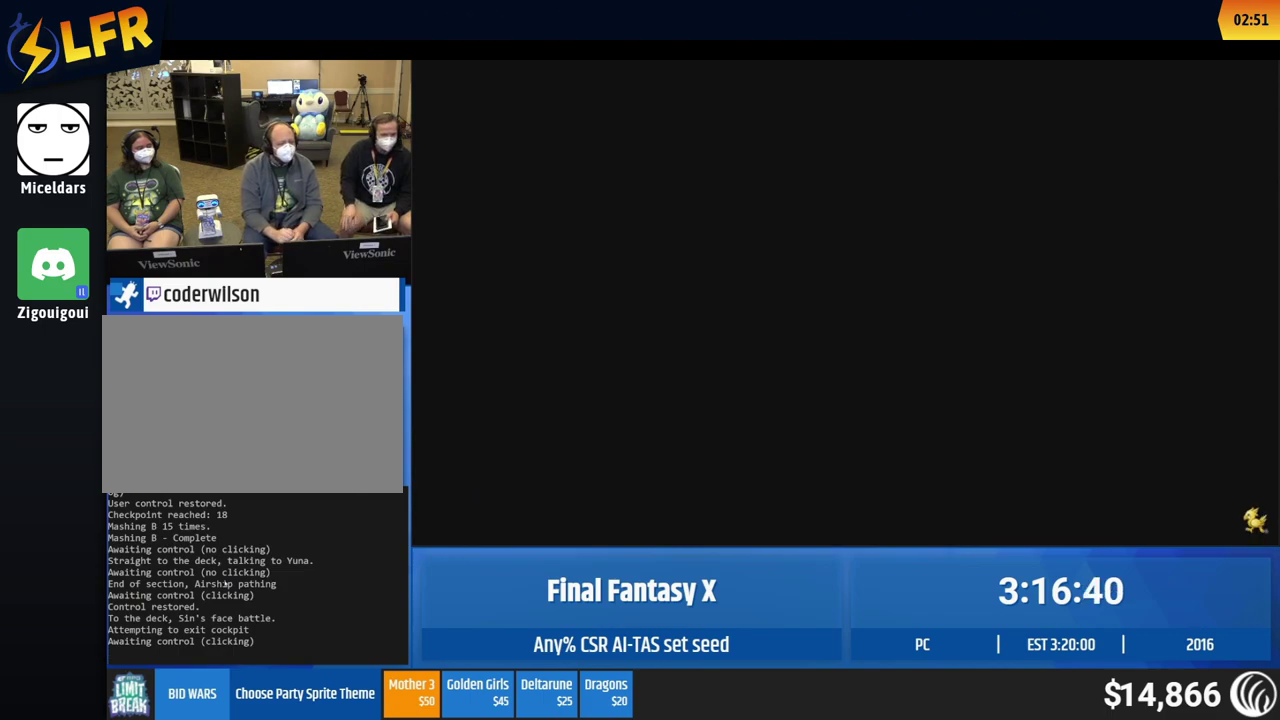
Gameplay with a controller (Xbox layout); each line is a JSON object with the inputs held at the frame after it. "events" lists button and stick changes between this image and that frame as [ms after this image, input, new state], when the widget could be followed in between. This overlay highlights the sticks when they move; stick clicks (L3 R3) are not distinguishable. Not read: A L1 L3 R1 R3 right_stick.
{"buttons": [], "left_stick": "center"}
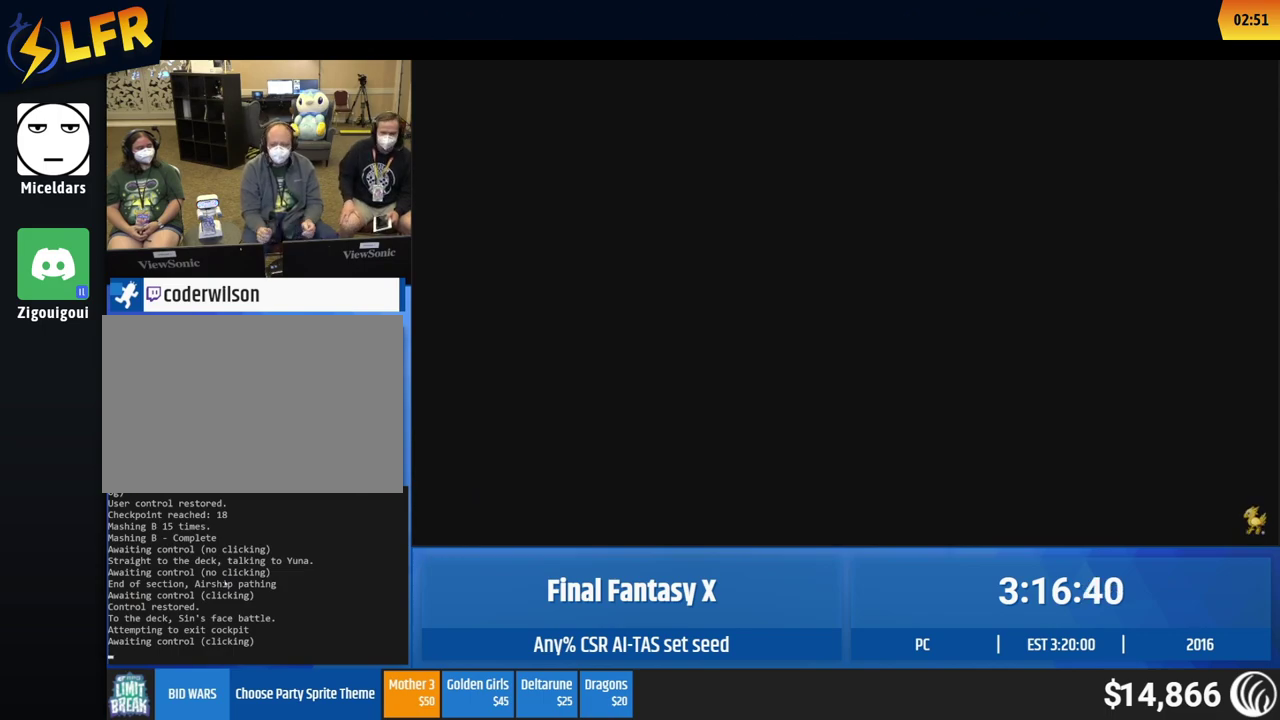
{"buttons": [], "left_stick": "down-right"}
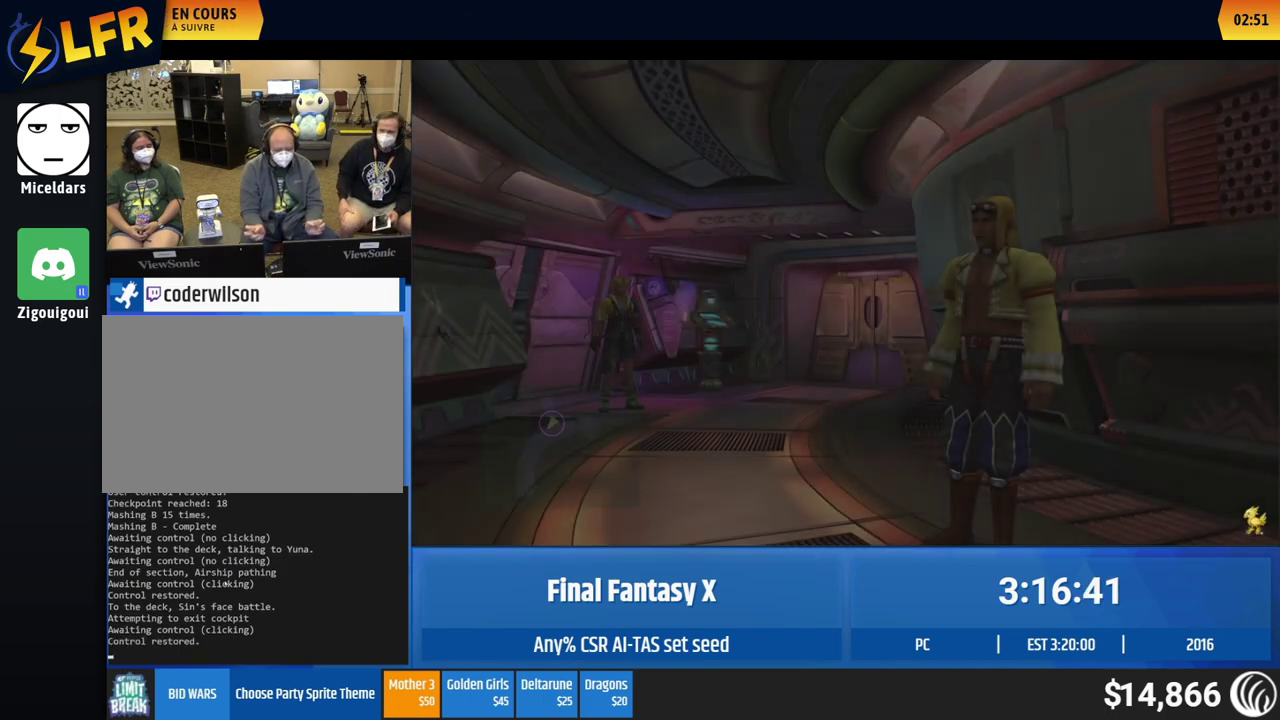
{"buttons": [], "left_stick": "down-right"}
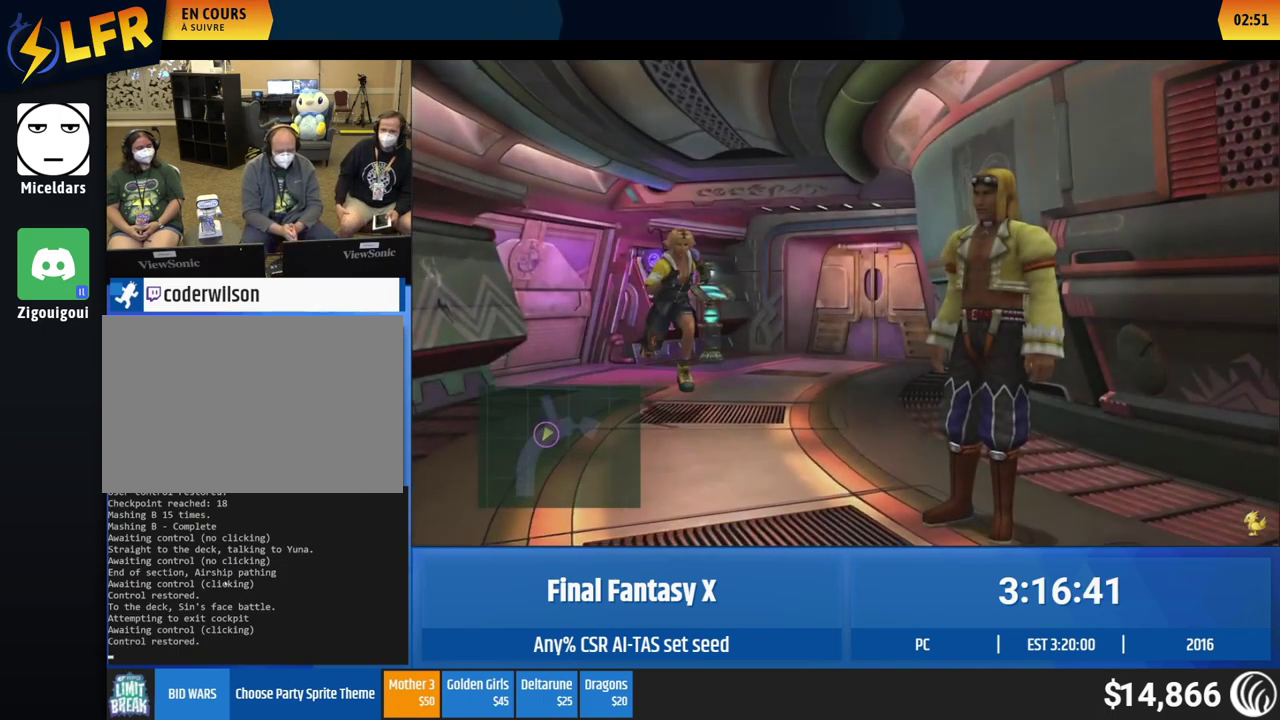
{"buttons": [], "left_stick": "down-right"}
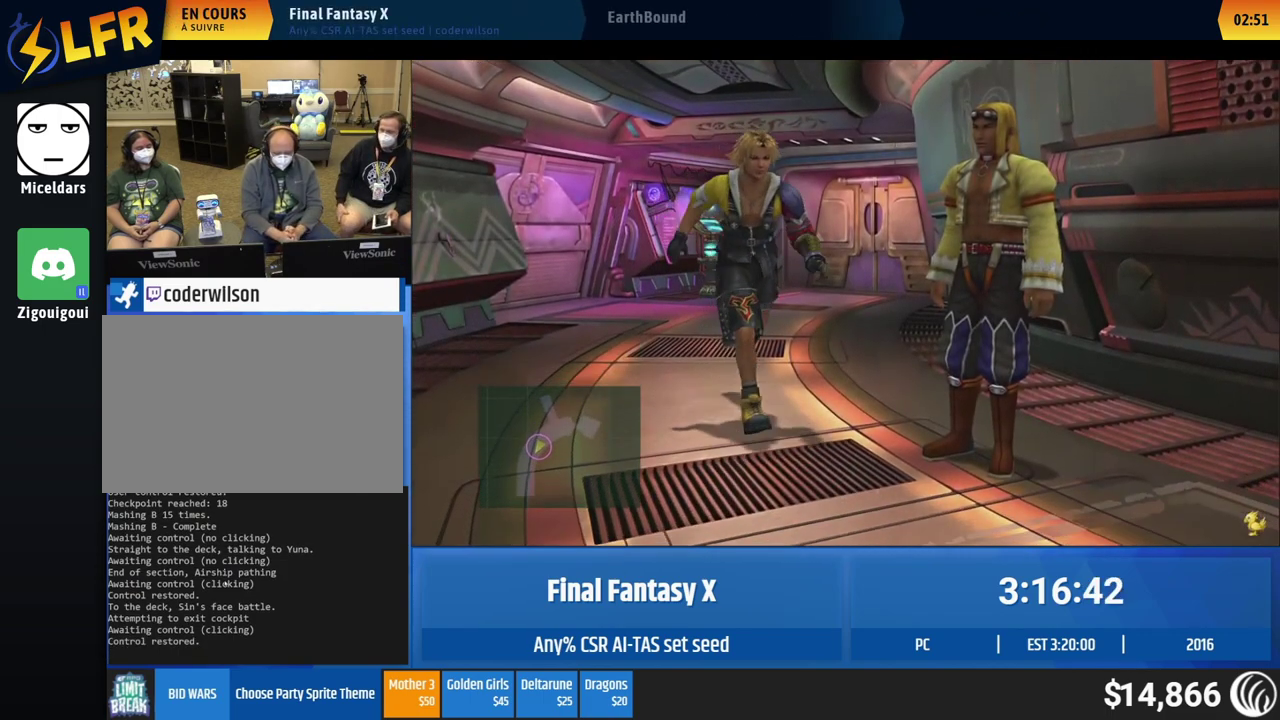
{"buttons": [], "left_stick": "up-right"}
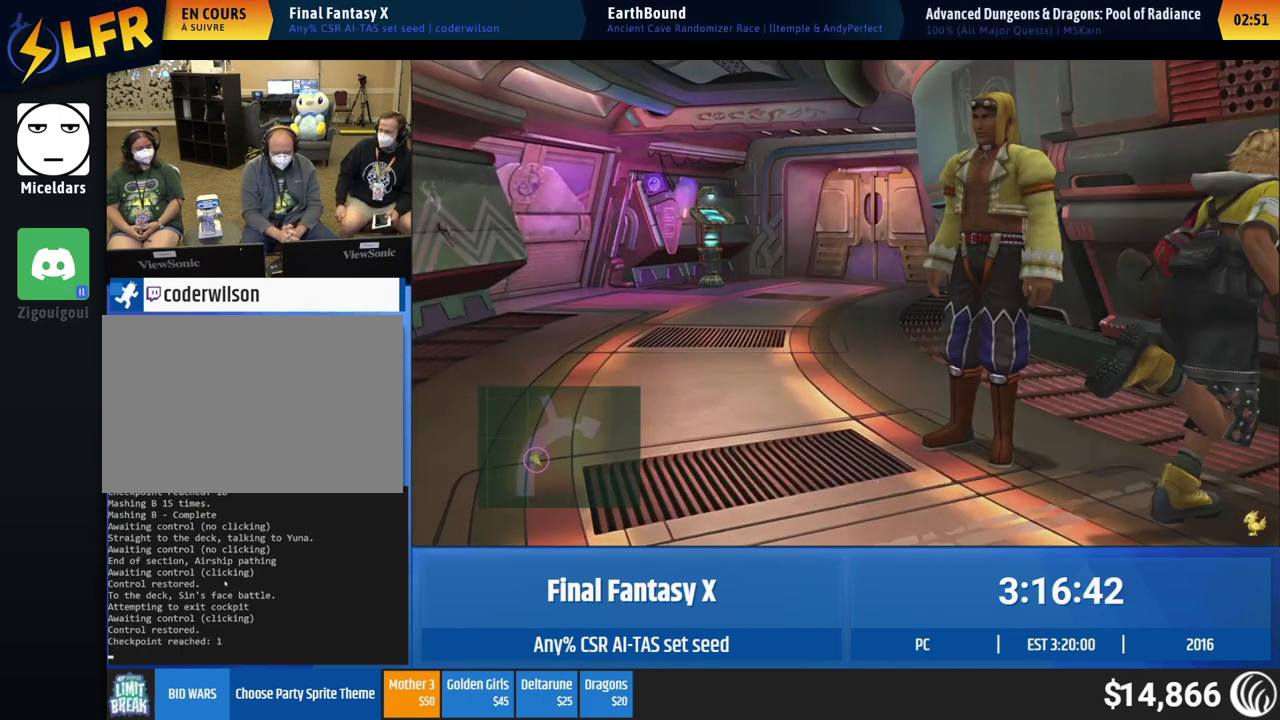
{"buttons": [], "left_stick": "center"}
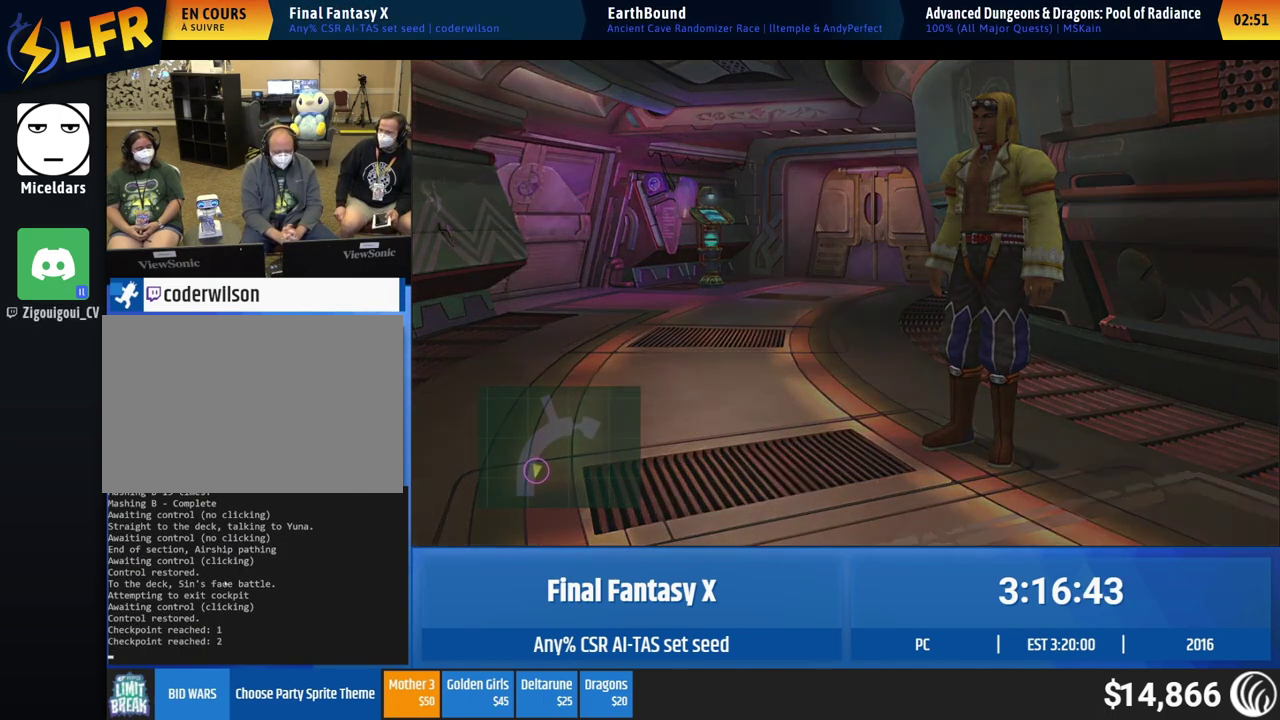
{"buttons": [], "left_stick": "center"}
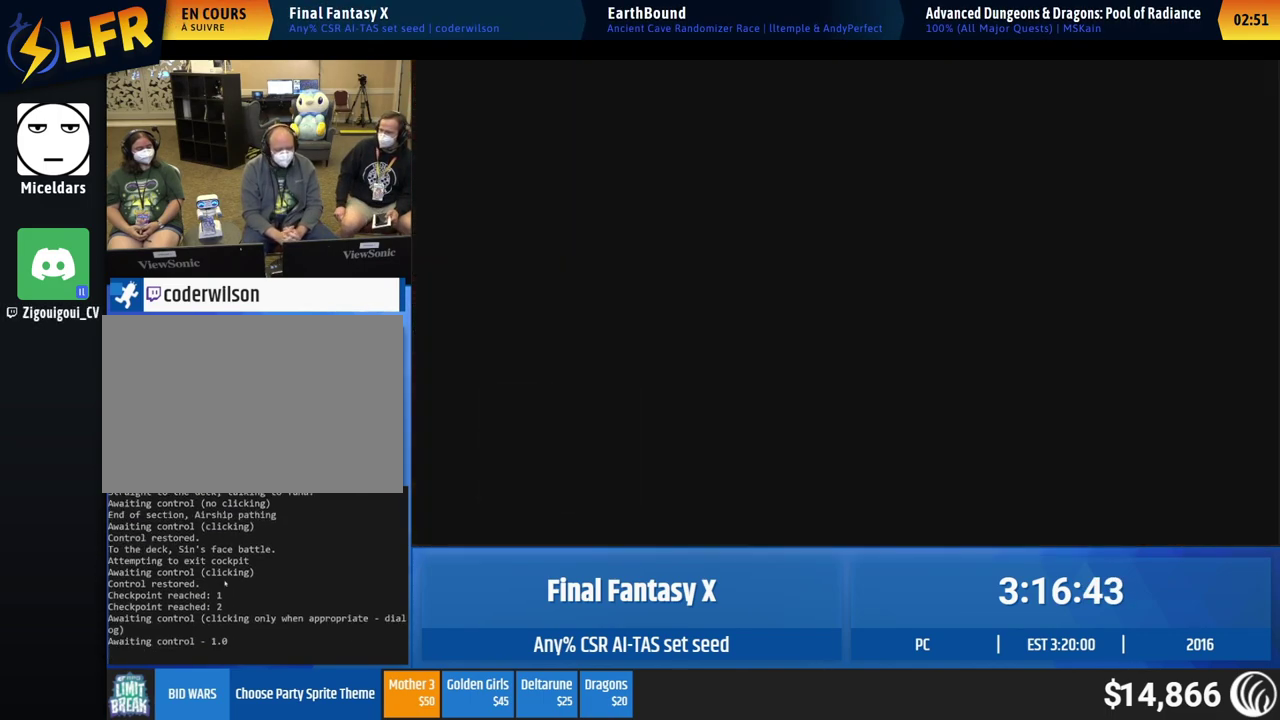
{"buttons": [], "left_stick": "down-right", "events": [[217, "left_stick", "down-right"]]}
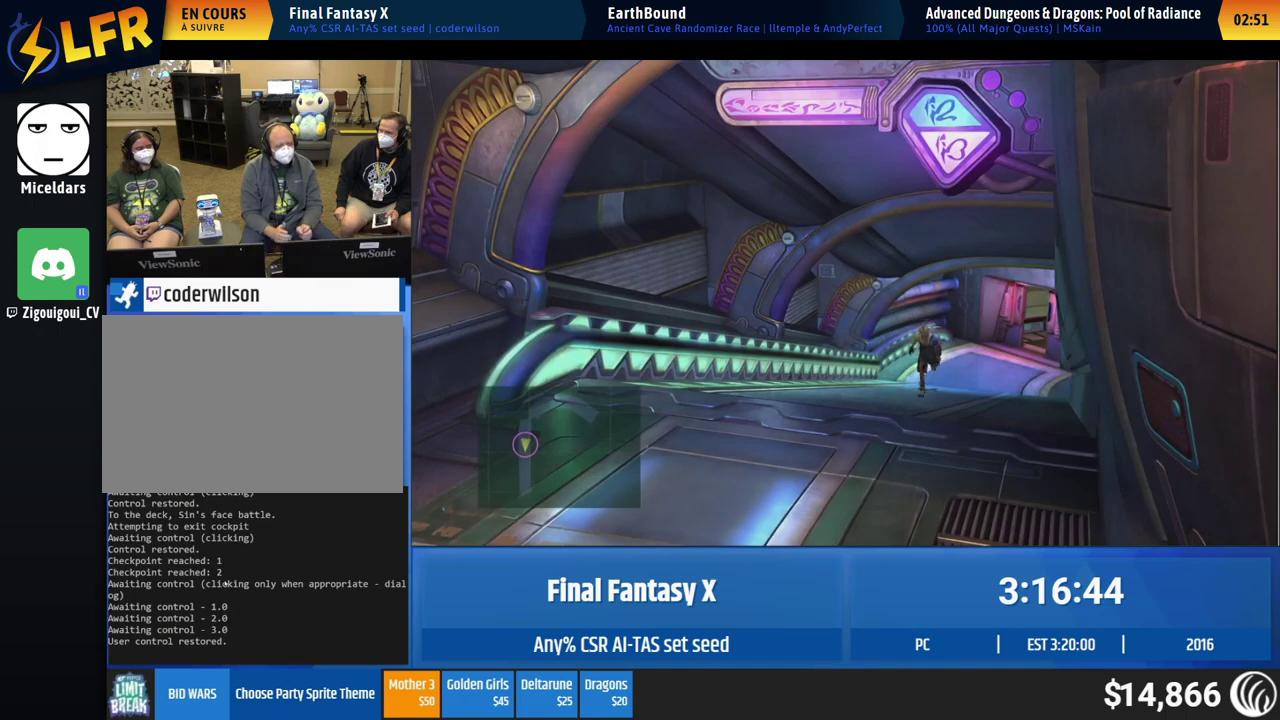
{"buttons": [], "left_stick": "down-right"}
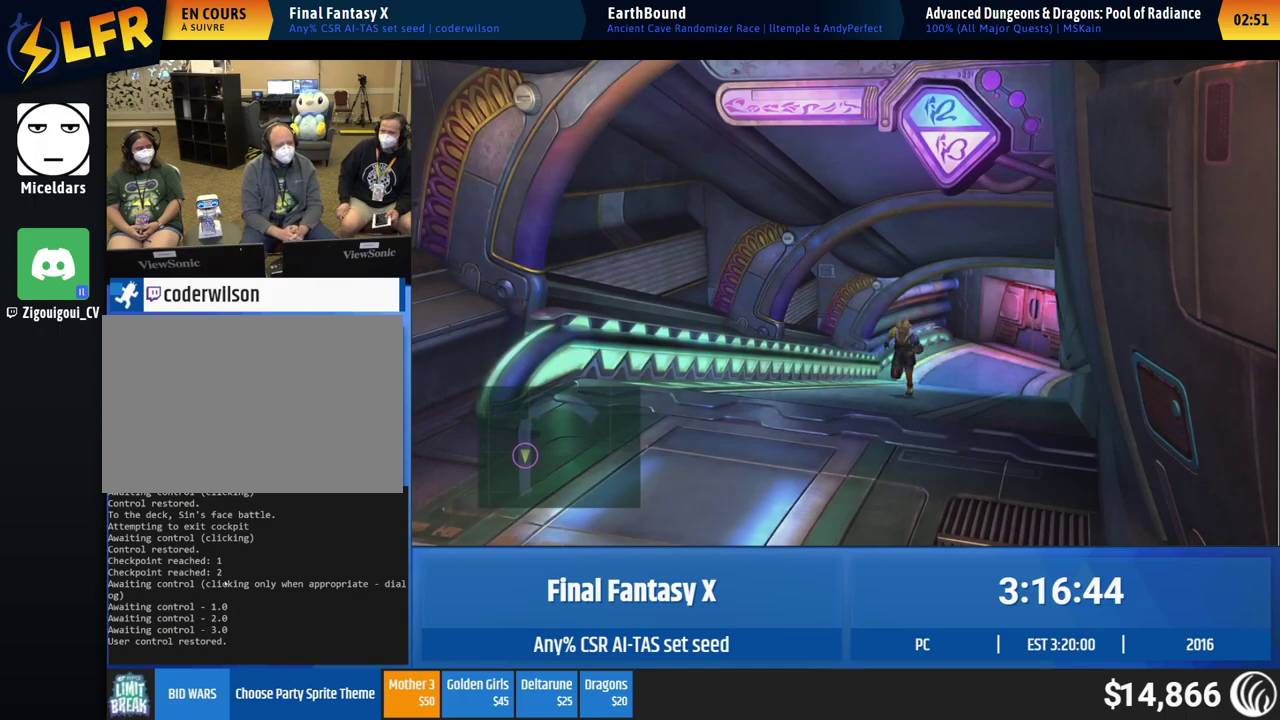
{"buttons": [], "left_stick": "down-right"}
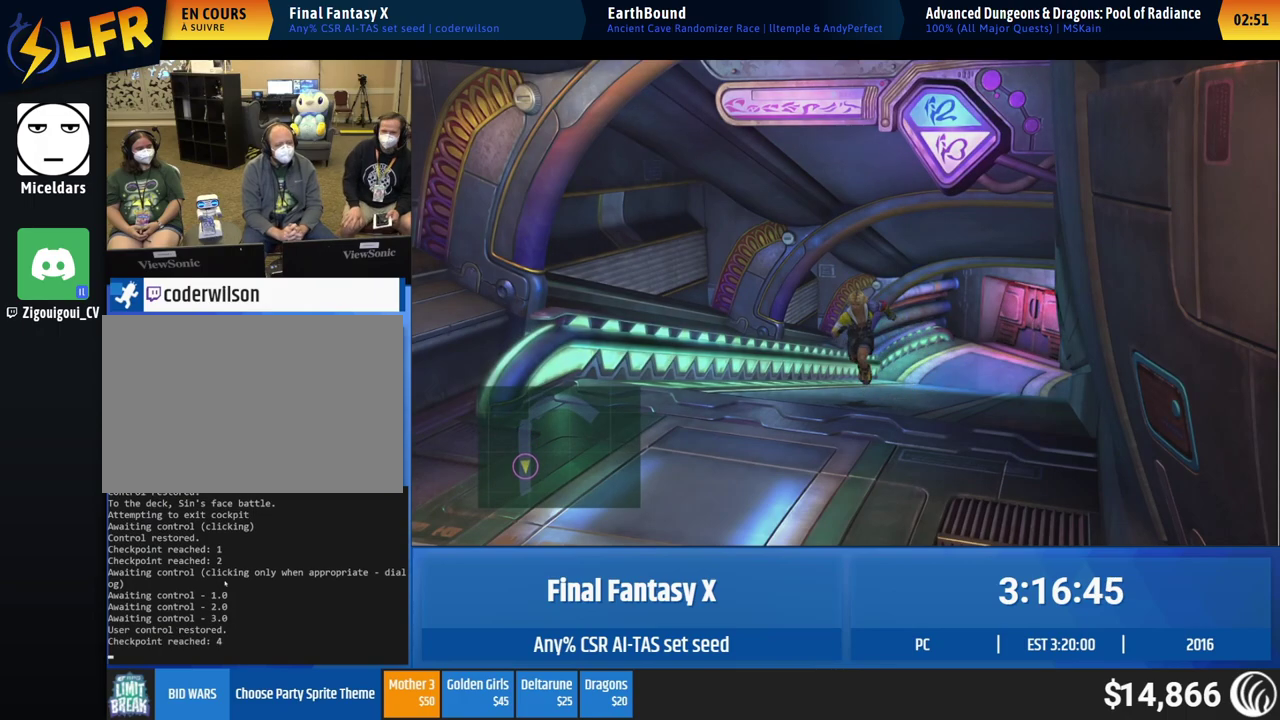
{"buttons": [], "left_stick": "down-right"}
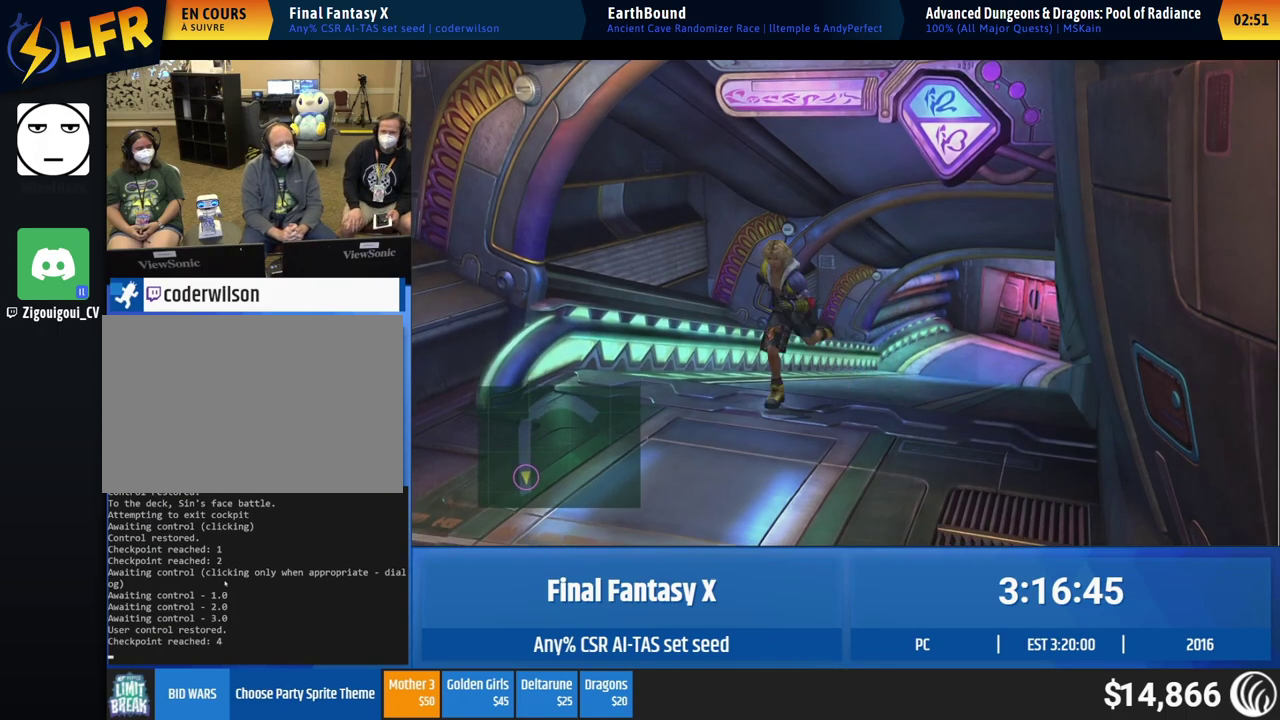
{"buttons": [], "left_stick": "down-right"}
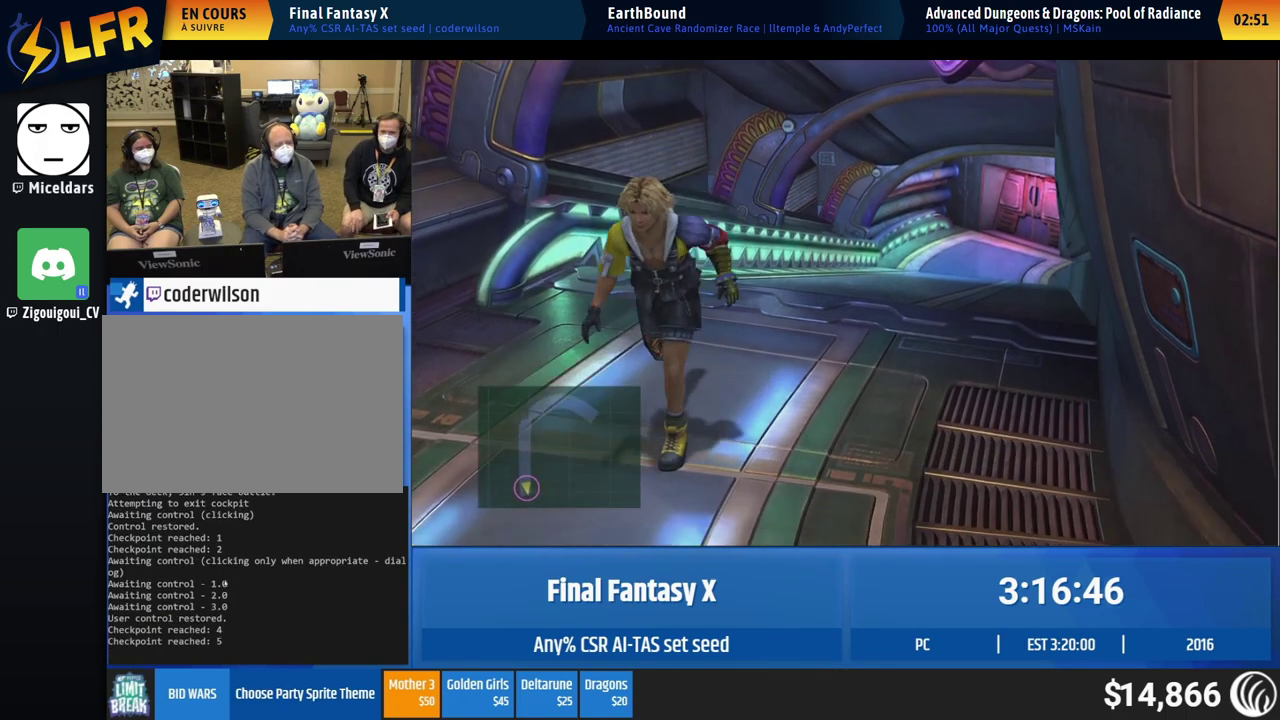
{"buttons": [], "left_stick": "center", "events": [[467, "left_stick", "center"]]}
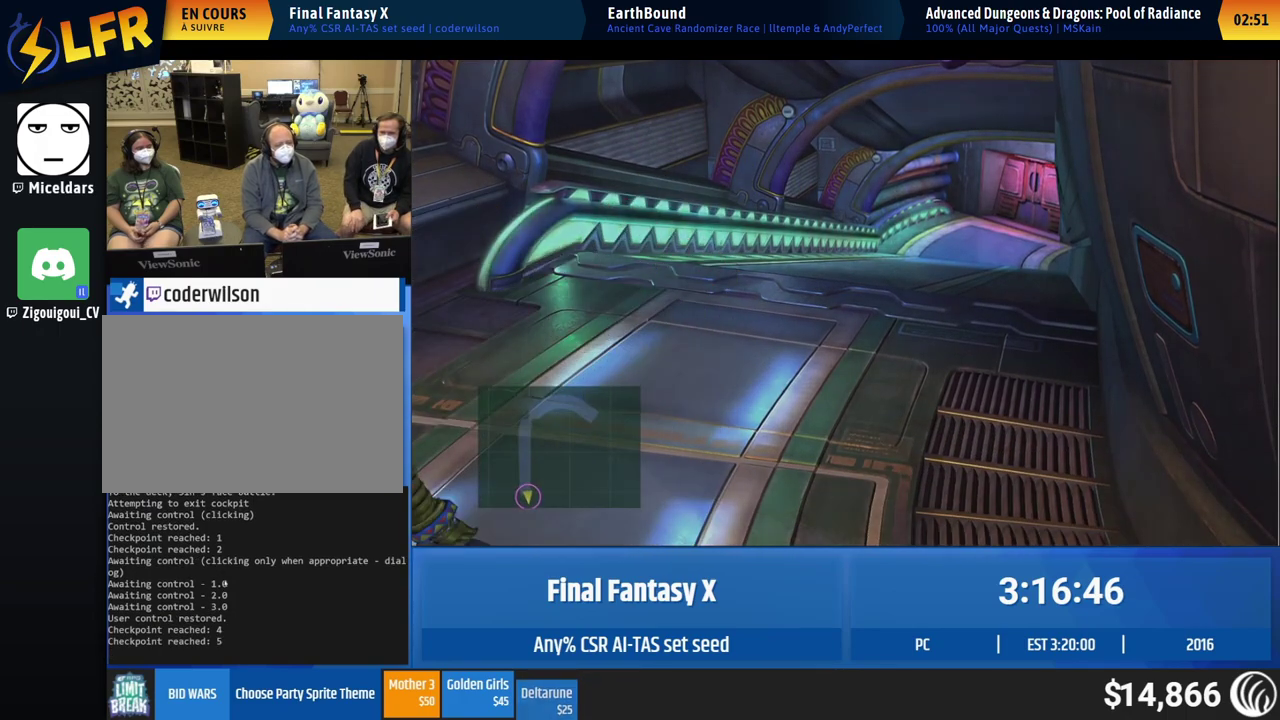
{"buttons": [], "left_stick": "center"}
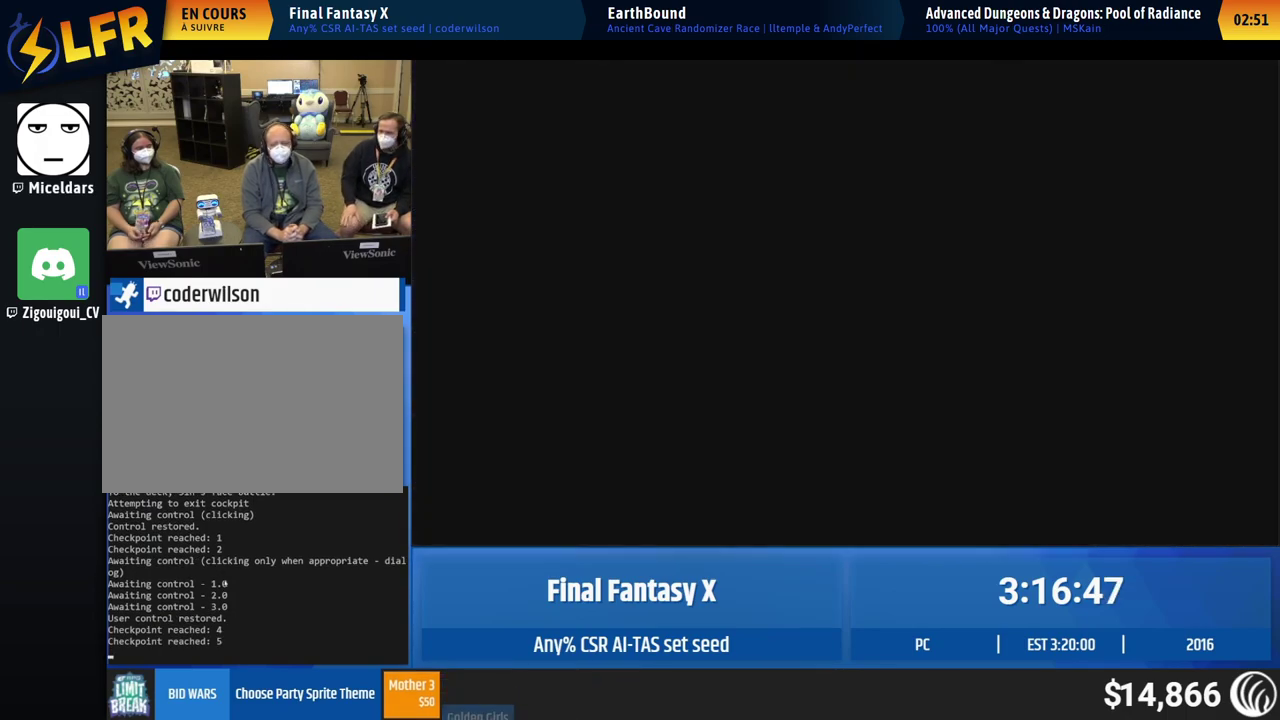
{"buttons": [], "left_stick": "center"}
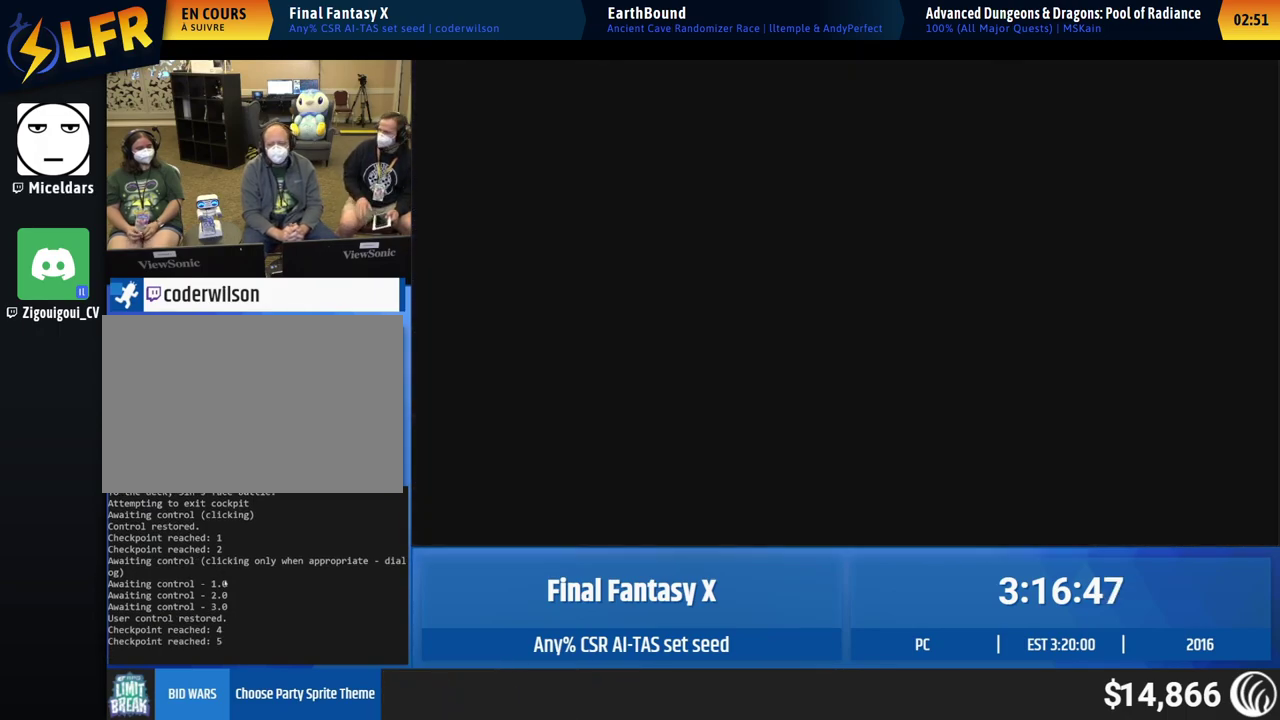
{"buttons": [], "left_stick": "center"}
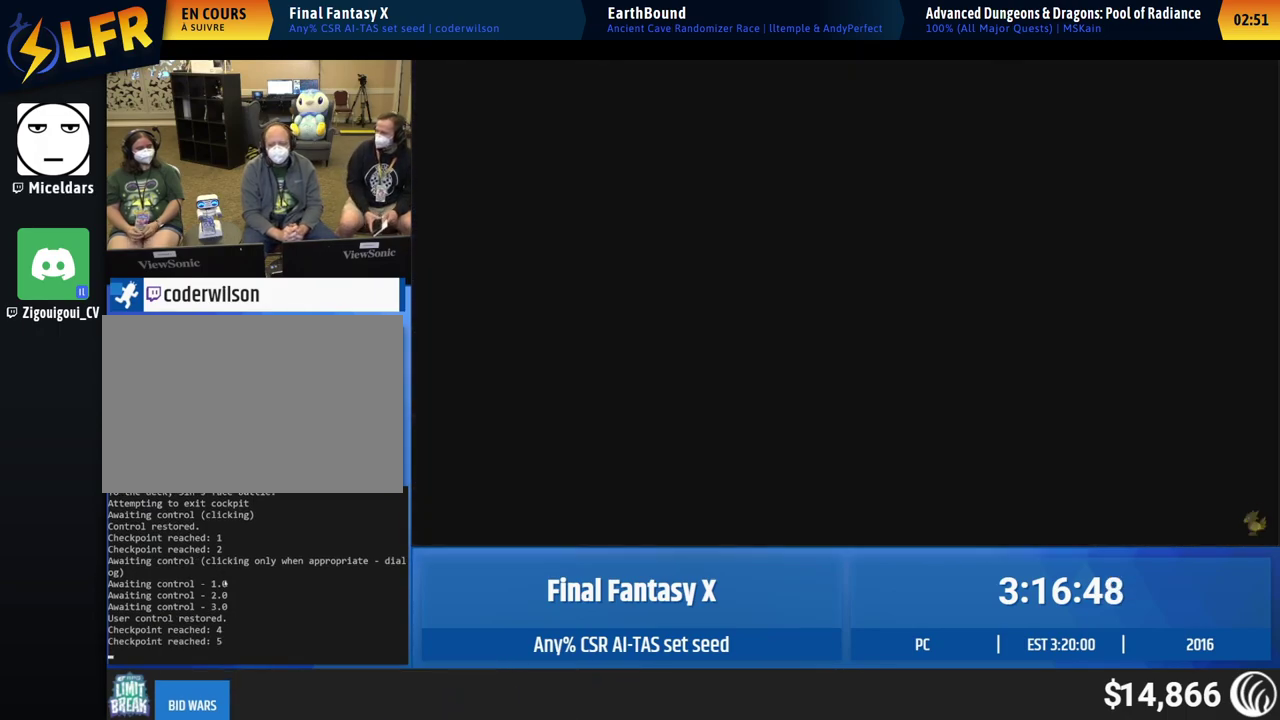
{"buttons": [], "left_stick": "down", "events": [[117, "left_stick", "down"]]}
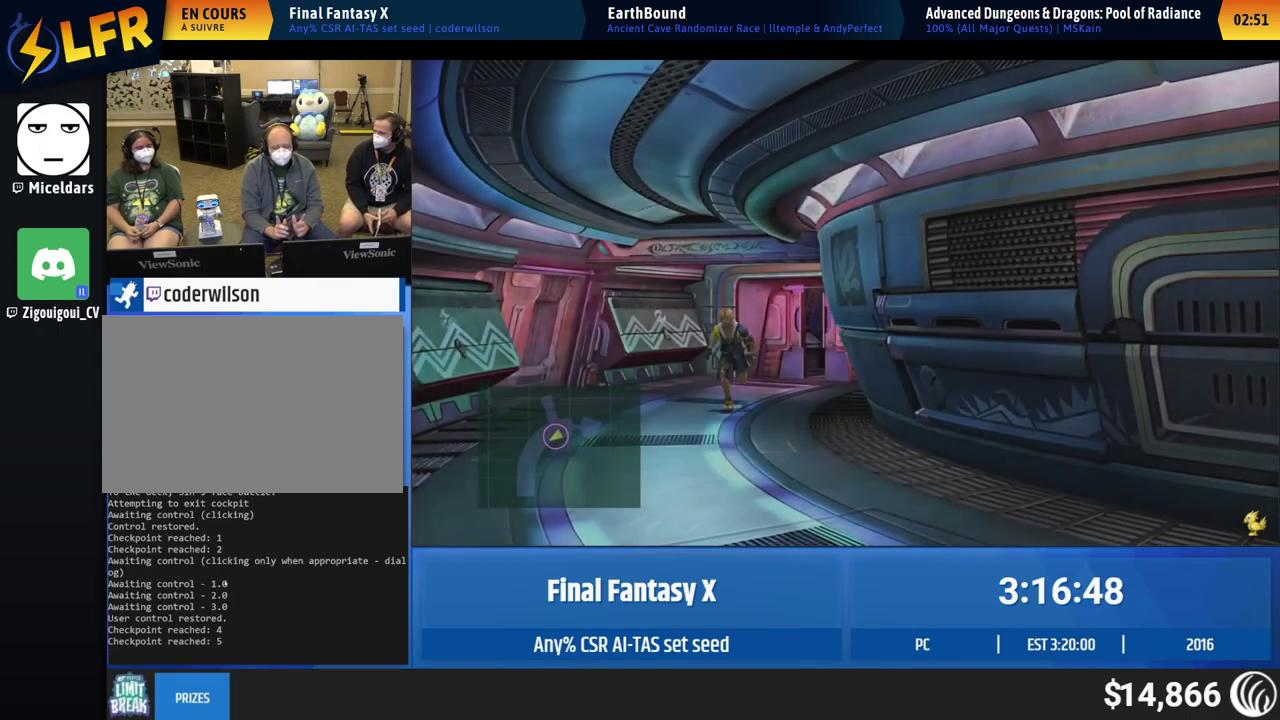
{"buttons": [], "left_stick": "down"}
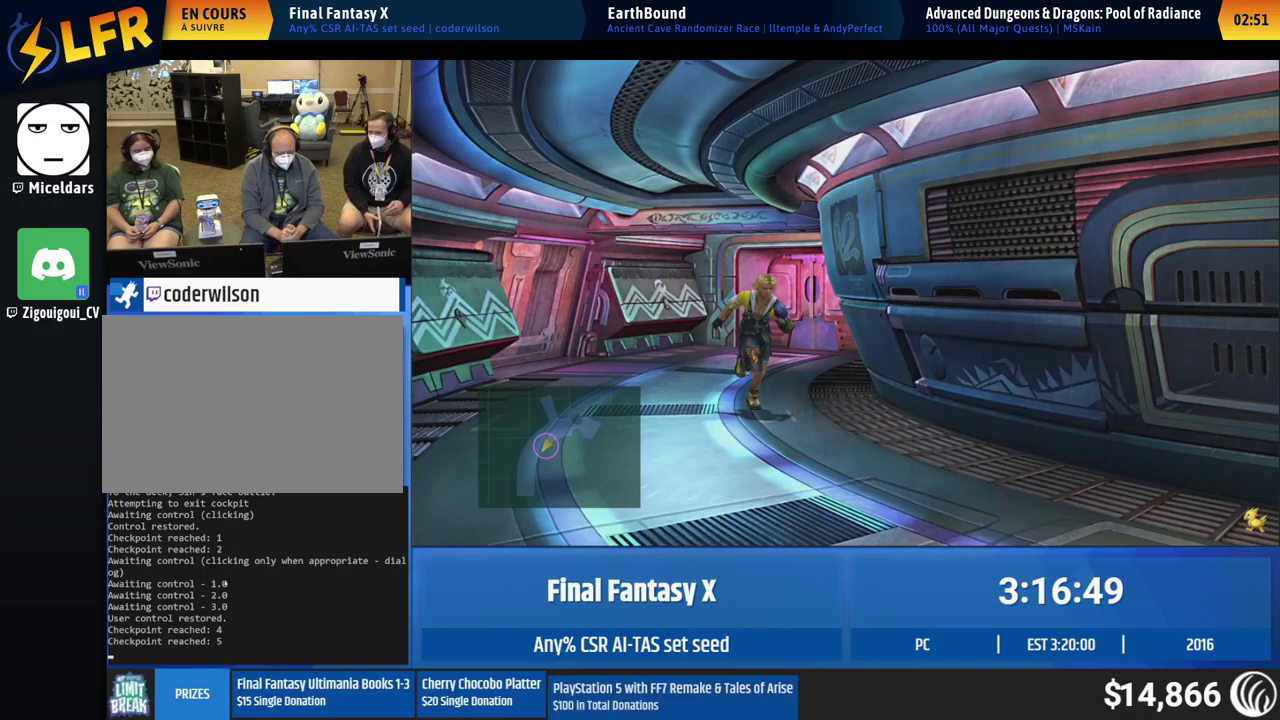
{"buttons": [], "left_stick": "down-right"}
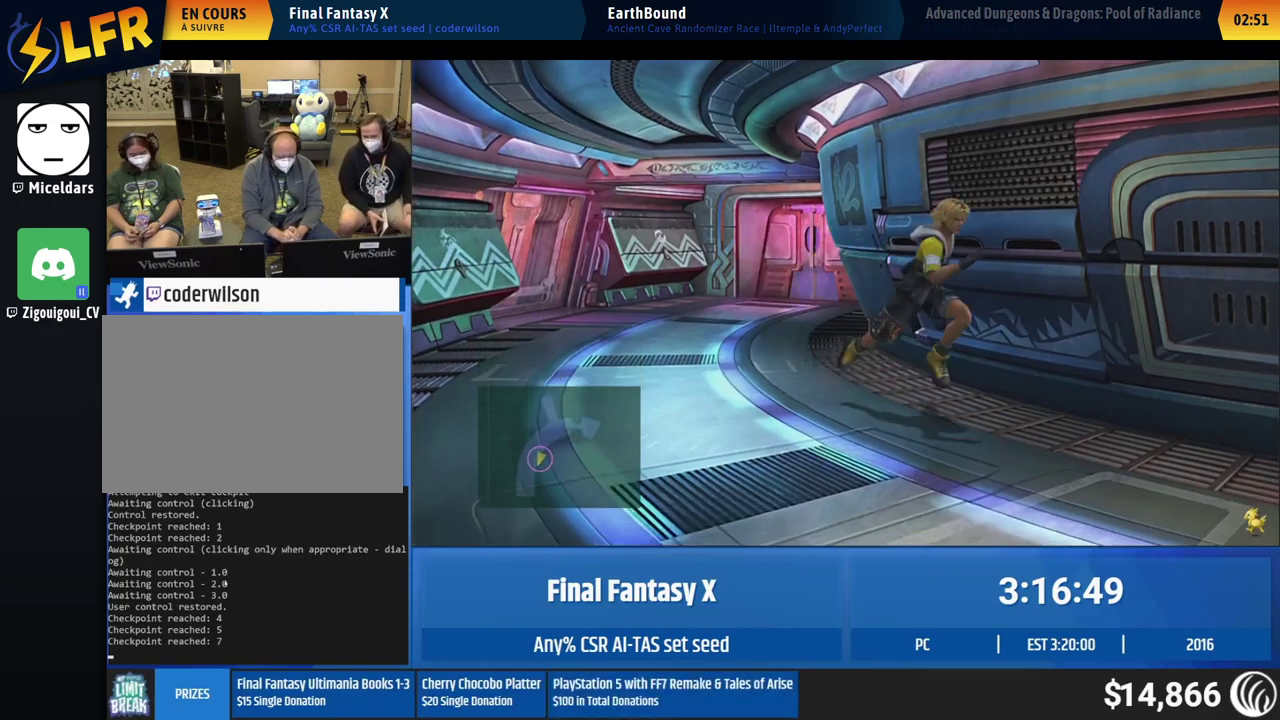
{"buttons": [], "left_stick": "down"}
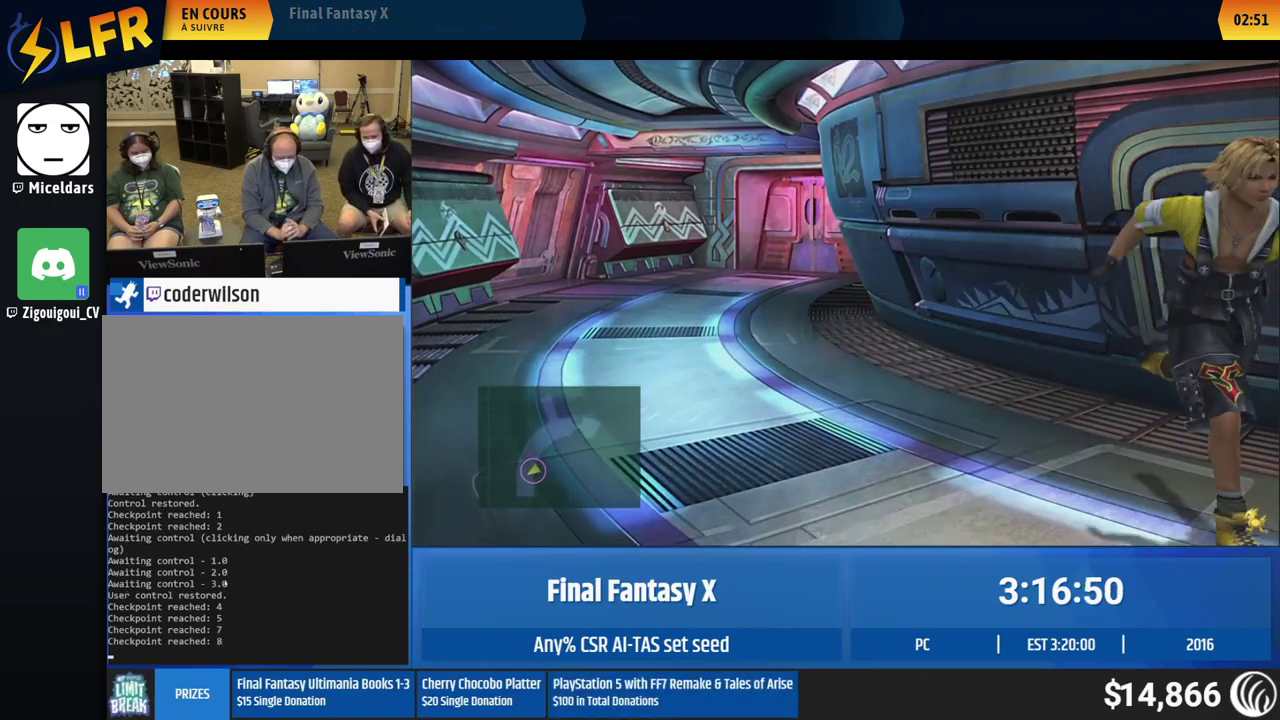
{"buttons": [], "left_stick": "center"}
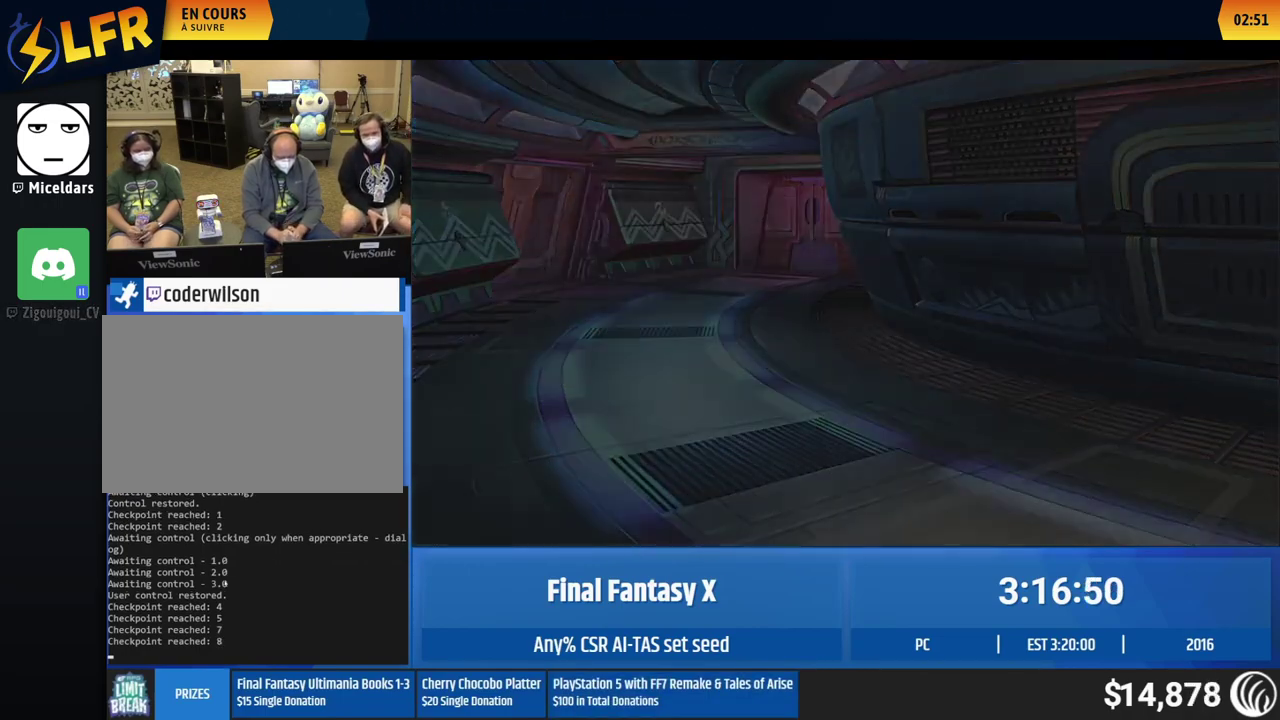
{"buttons": [], "left_stick": "center"}
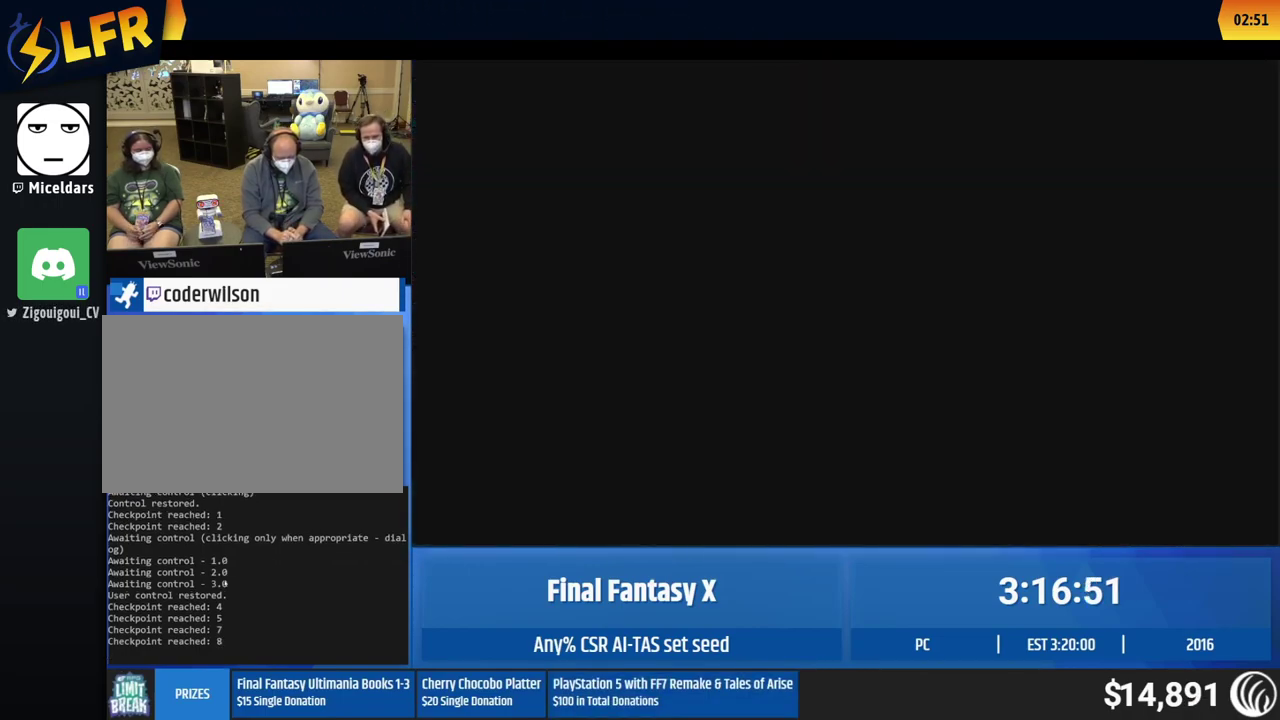
{"buttons": [], "left_stick": "center"}
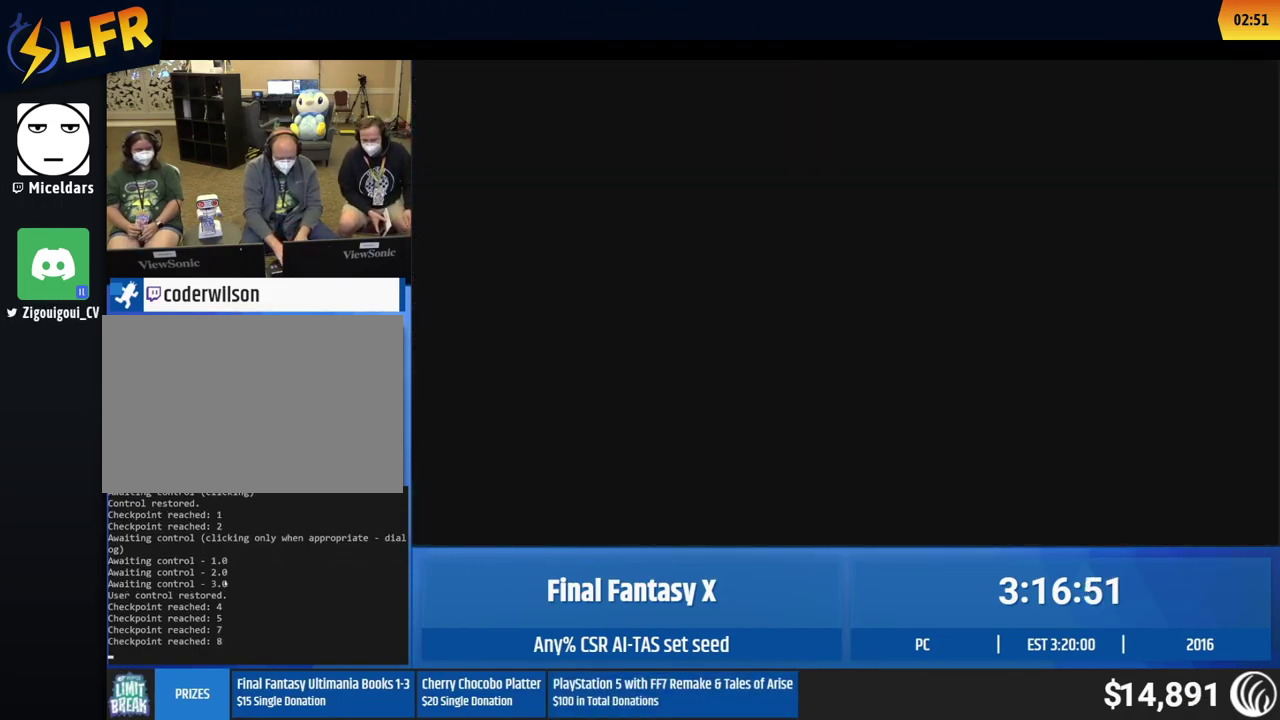
{"buttons": [], "left_stick": "down"}
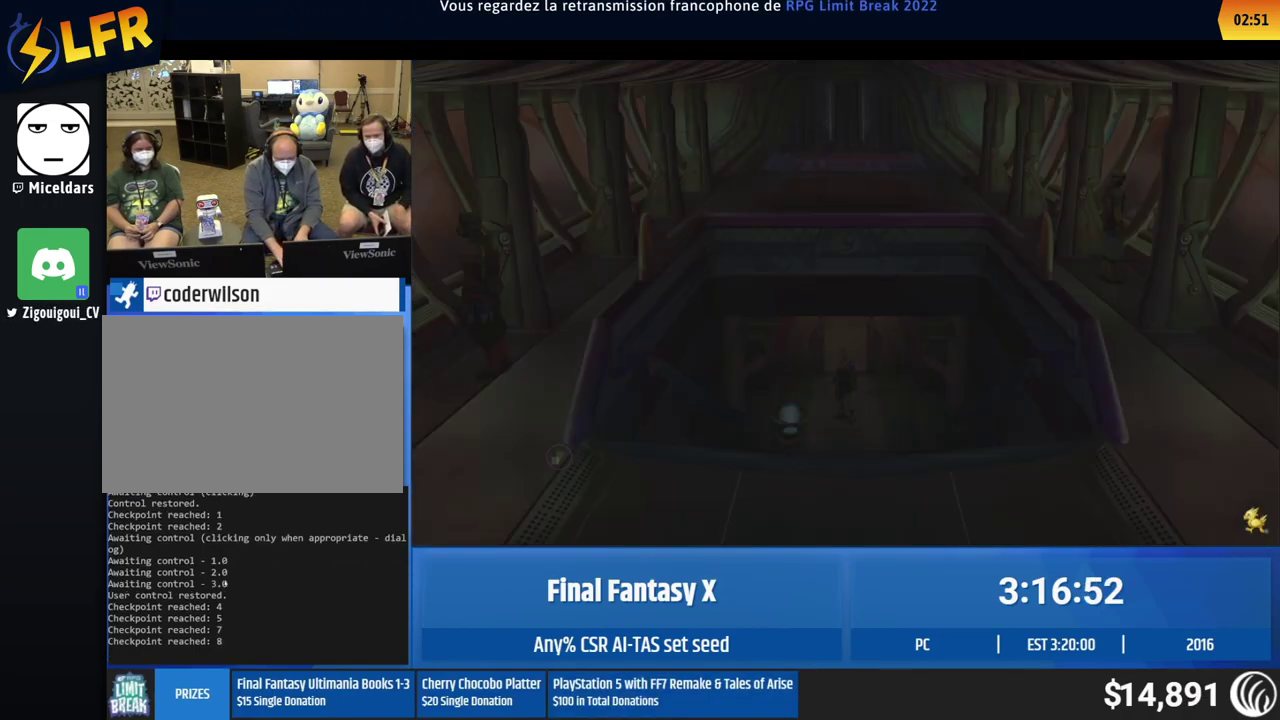
{"buttons": [], "left_stick": "down"}
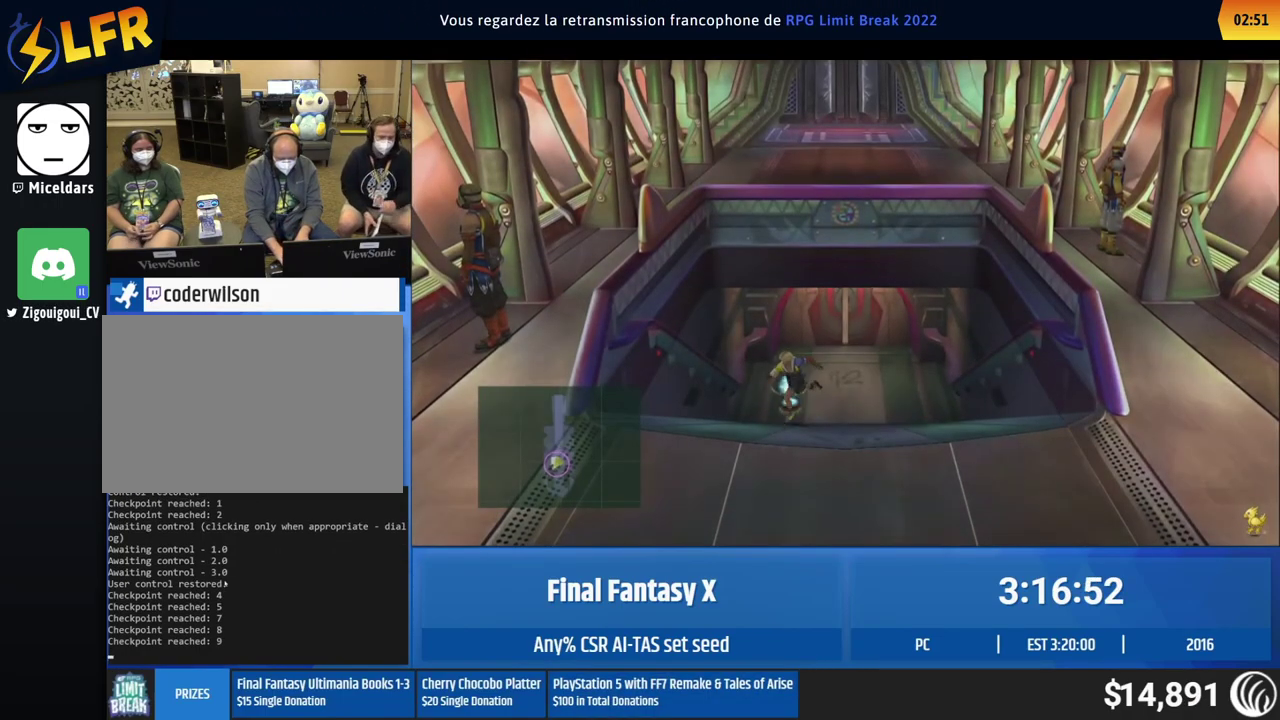
{"buttons": [], "left_stick": "down-right"}
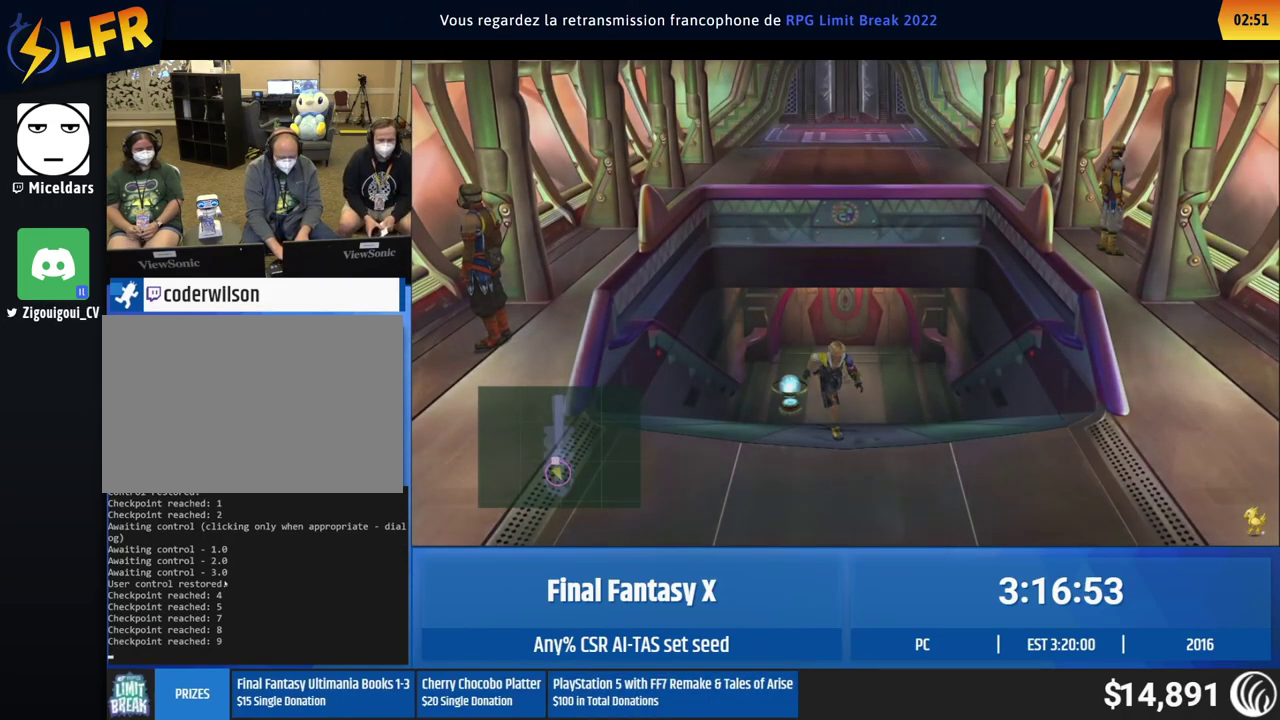
{"buttons": [], "left_stick": "down-left", "events": [[50, "left_stick", "down"], [250, "left_stick", "down-left"]]}